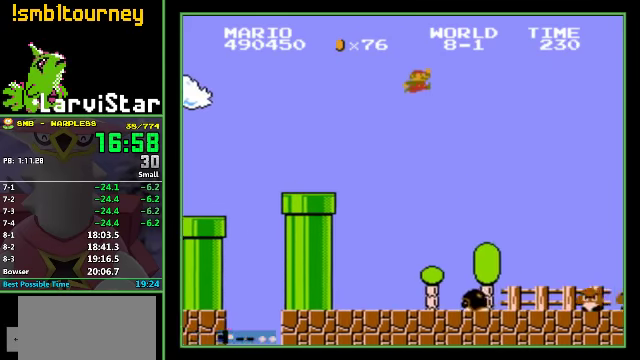
Gameplay with a controller (Nintendo layout); each line is a JSON object with the inputs held at the frame after it. "events" lists button and stick changes between this image and that frame as [ms after this image, input, new state], when the widget could be followed in between. Not read: L3 R3.
{"buttons": ["A", "B", "DPAD_RIGHT"], "events": []}
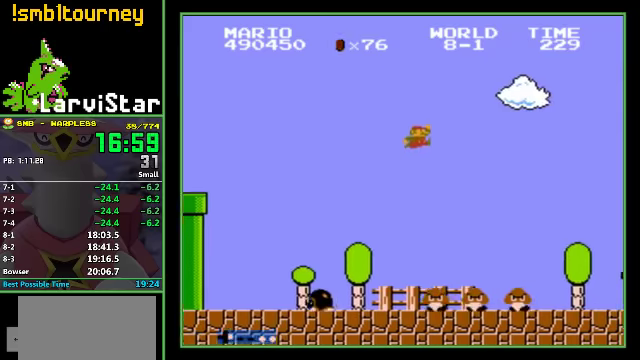
{"buttons": ["B", "DPAD_RIGHT"], "events": [[67, "A", "up"]]}
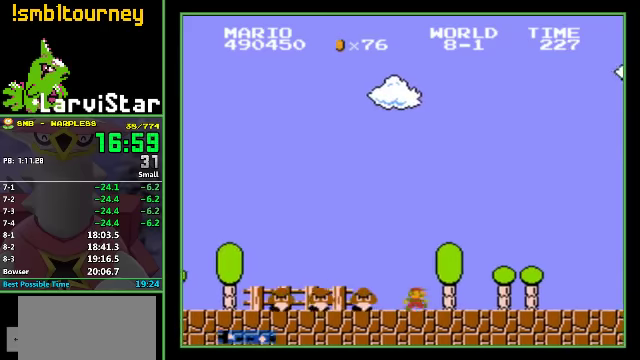
{"buttons": ["B", "DPAD_RIGHT"], "events": [[67, "A", "down"], [167, "A", "up"]]}
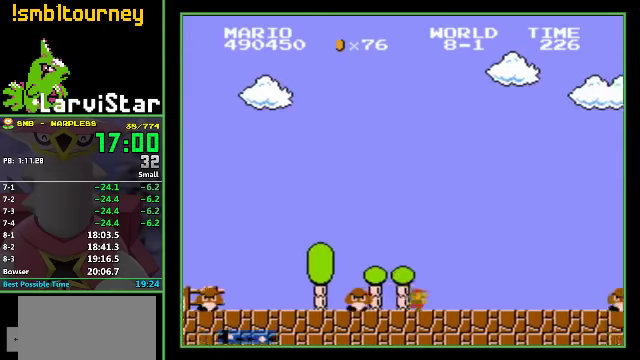
{"buttons": ["A", "B", "DPAD_RIGHT"], "events": [[400, "A", "down"]]}
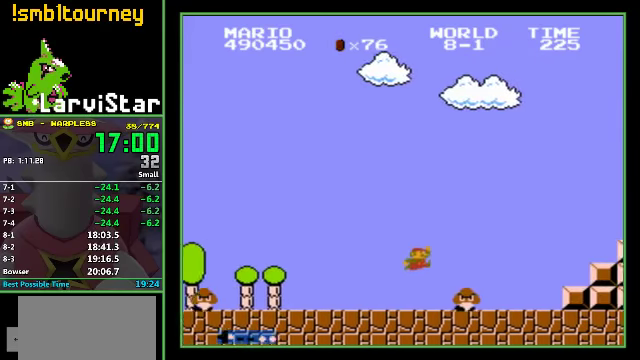
{"buttons": ["A", "B", "DPAD_RIGHT"], "events": [[34, "A", "up"], [467, "A", "down"]]}
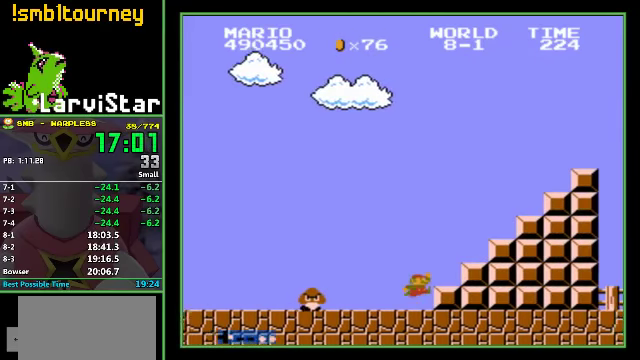
{"buttons": ["B", "DPAD_RIGHT"], "events": [[434, "A", "up"]]}
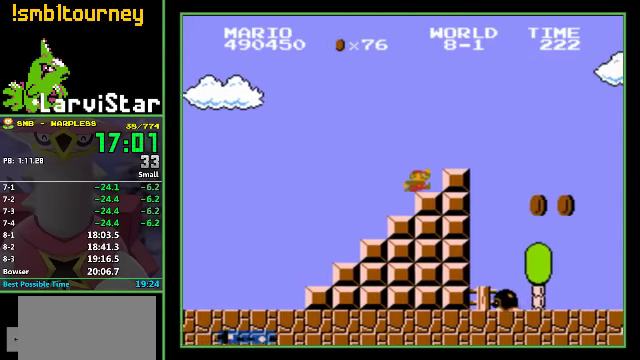
{"buttons": ["B", "DPAD_RIGHT"], "events": [[34, "A", "down"], [100, "A", "up"]]}
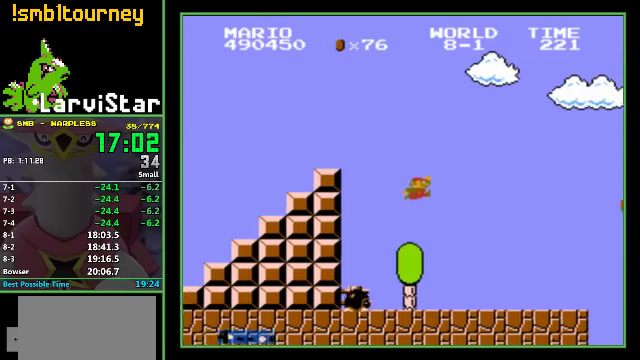
{"buttons": ["A", "B", "DPAD_RIGHT"], "events": [[367, "A", "down"]]}
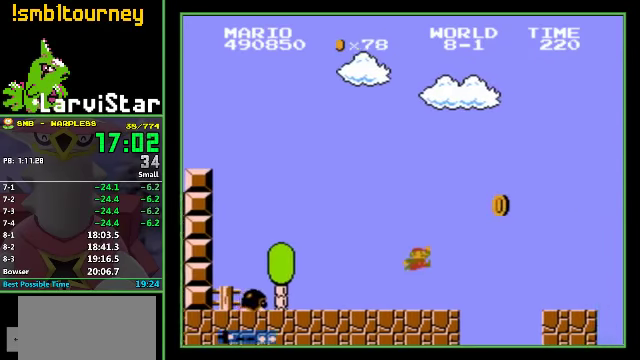
{"buttons": ["B", "DPAD_RIGHT"], "events": [[100, "A", "up"]]}
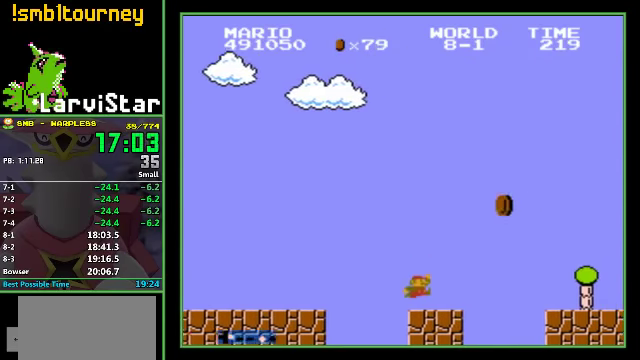
{"buttons": ["B", "DPAD_RIGHT"], "events": [[134, "A", "down"], [334, "A", "up"]]}
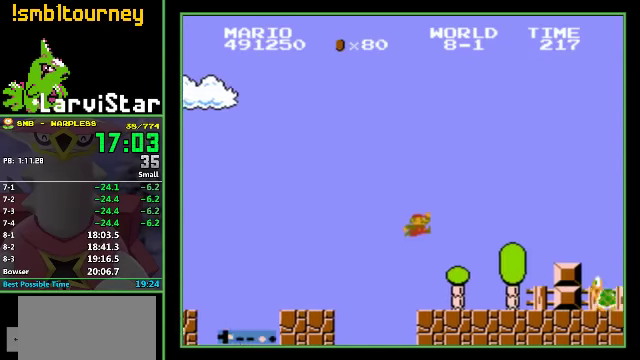
{"buttons": ["A", "B", "DPAD_RIGHT"], "events": [[334, "A", "down"]]}
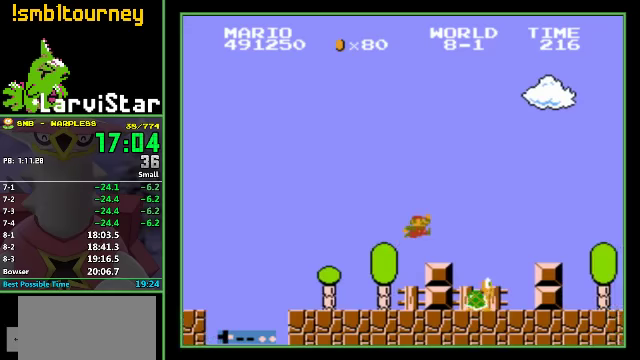
{"buttons": ["B", "DPAD_RIGHT"], "events": [[500, "A", "up"]]}
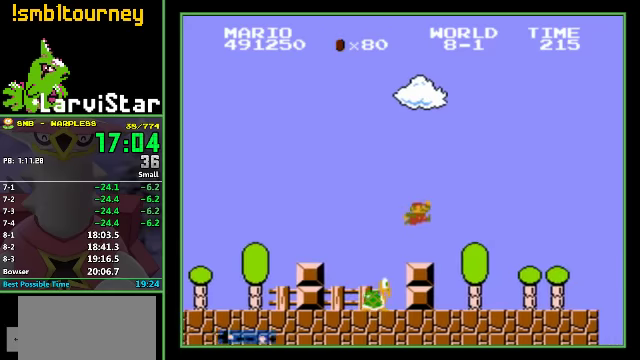
{"buttons": ["B", "DPAD_RIGHT"], "events": []}
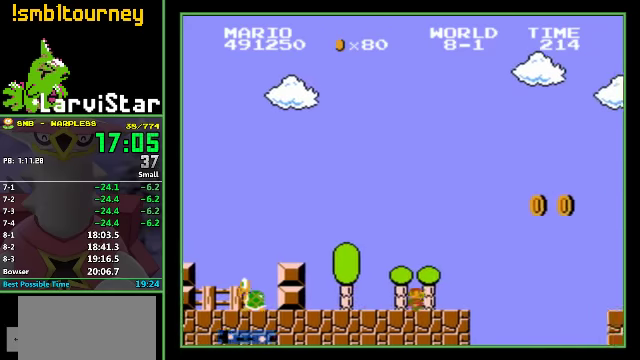
{"buttons": ["B", "DPAD_RIGHT"], "events": [[67, "A", "down"], [400, "A", "up"]]}
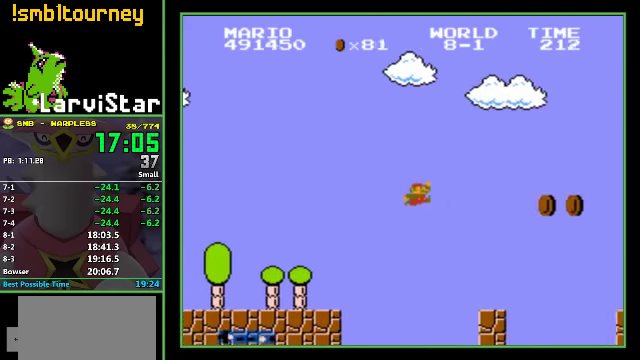
{"buttons": ["A", "B", "DPAD_RIGHT"], "events": [[367, "A", "down"]]}
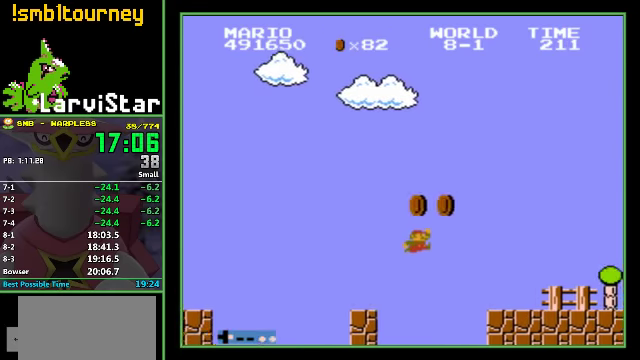
{"buttons": ["B", "DPAD_RIGHT"], "events": [[67, "A", "up"]]}
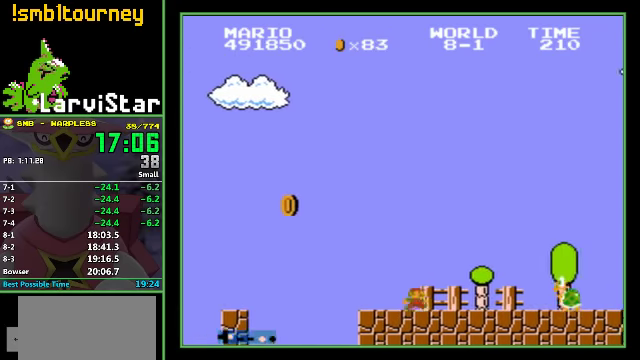
{"buttons": ["B", "DPAD_RIGHT"], "events": [[233, "A", "down"], [433, "A", "up"]]}
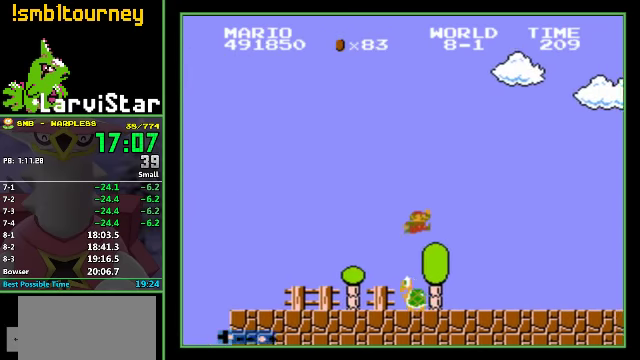
{"buttons": ["B", "DPAD_RIGHT"], "events": []}
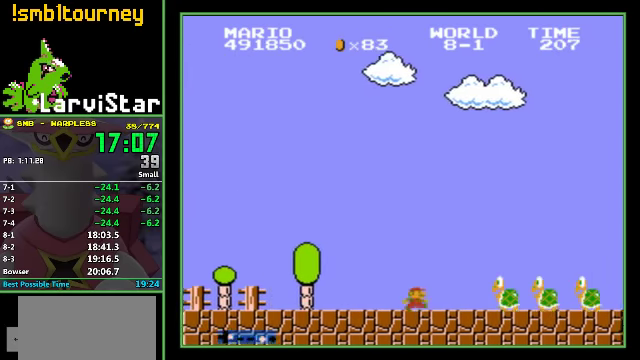
{"buttons": ["B", "DPAD_LEFT"], "events": [[100, "A", "down"], [333, "A", "up"], [367, "DPAD_RIGHT", "up"], [500, "DPAD_LEFT", "down"]]}
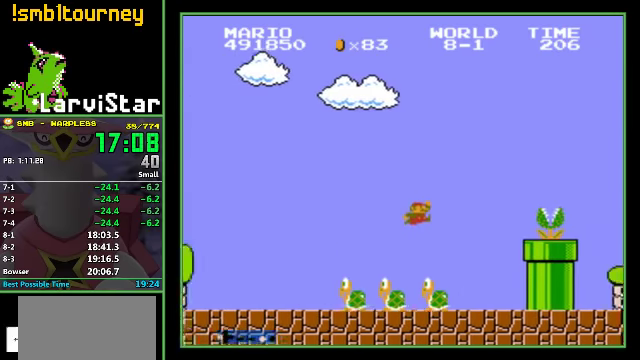
{"buttons": ["A", "B", "DPAD_RIGHT"], "events": [[200, "DPAD_LEFT", "up"], [300, "A", "down"], [400, "DPAD_RIGHT", "down"]]}
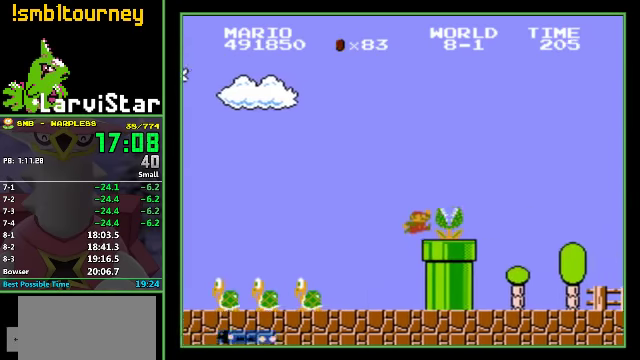
{"buttons": ["B", "DPAD_RIGHT"], "events": [[167, "A", "up"]]}
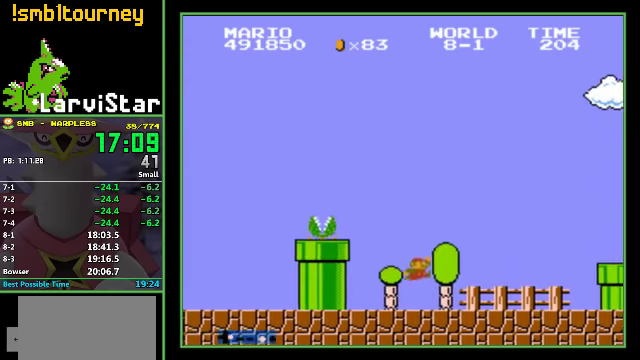
{"buttons": ["A", "B", "DPAD_RIGHT"], "events": [[433, "A", "down"]]}
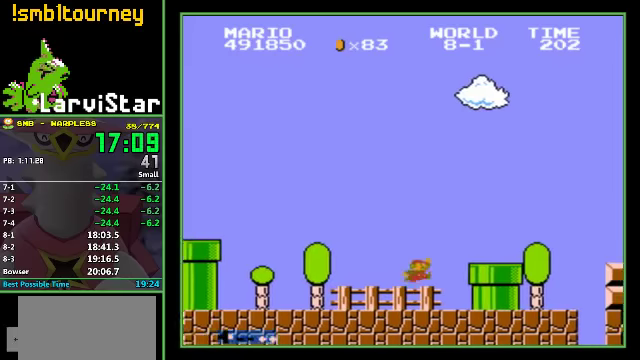
{"buttons": ["A", "B", "DPAD_RIGHT"], "events": [[33, "A", "up"], [300, "A", "down"]]}
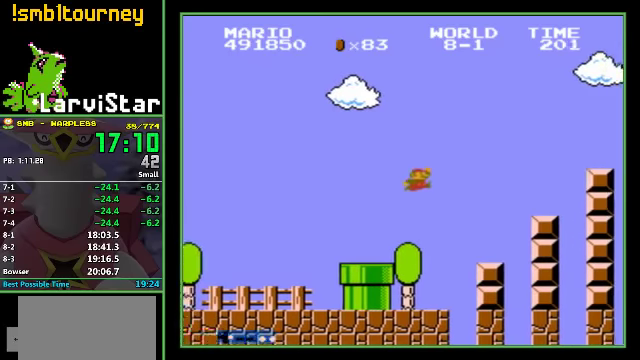
{"buttons": ["B", "DPAD_RIGHT"], "events": [[200, "A", "up"]]}
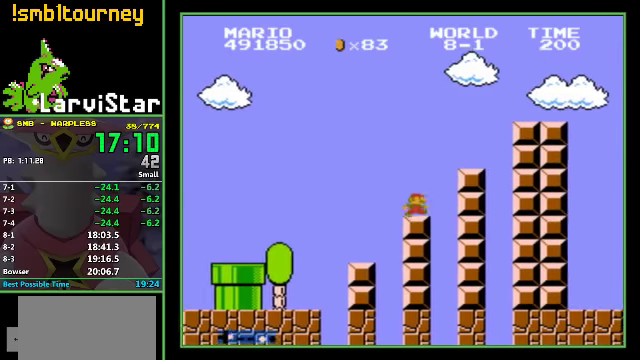
{"buttons": ["B", "DPAD_RIGHT"], "events": [[33, "A", "down"], [466, "A", "up"]]}
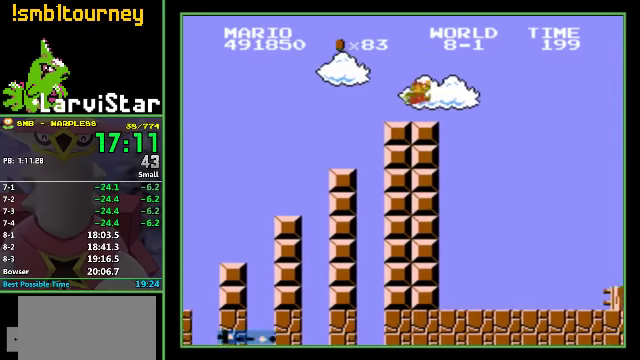
{"buttons": ["A", "B", "DPAD_RIGHT"], "events": [[100, "A", "down"]]}
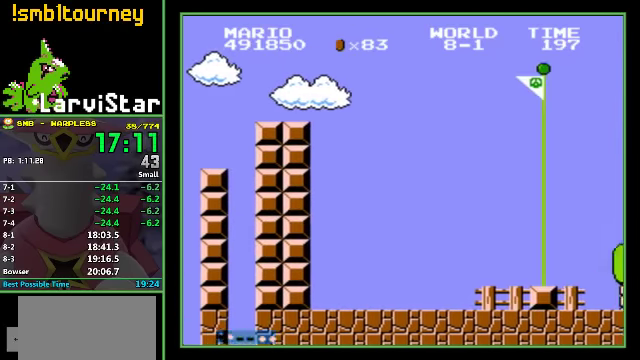
{"buttons": ["B", "DPAD_RIGHT"], "events": [[466, "A", "up"]]}
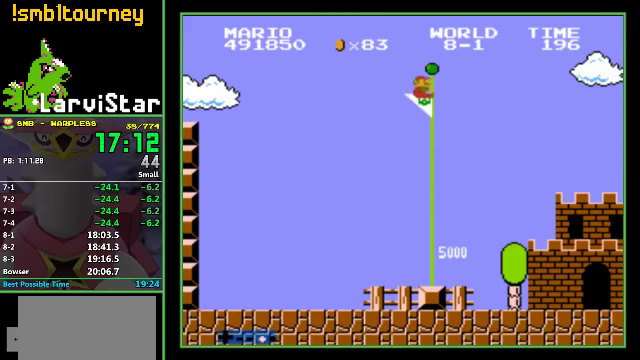
{"buttons": [], "events": [[33, "DPAD_RIGHT", "up"], [66, "B", "up"]]}